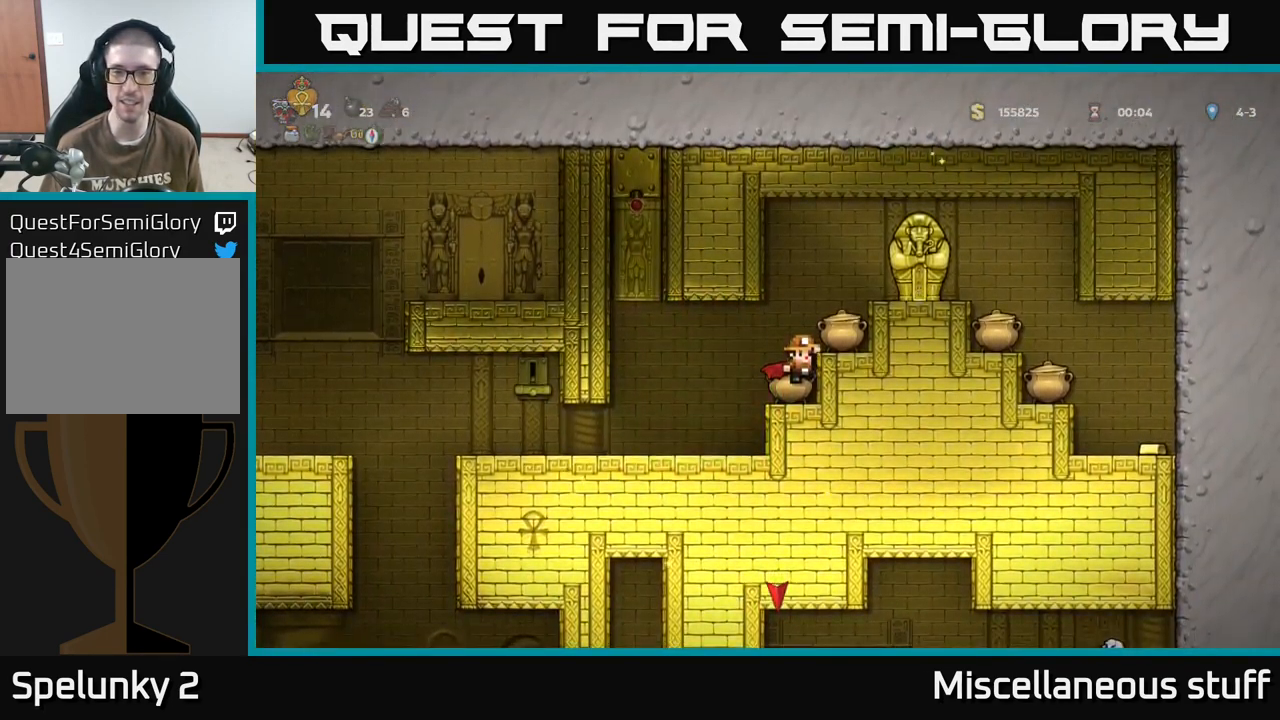
Gameplay with a controller (Xbox layout); each line is a JSON object with the inputs held at the frame after it. "events" lists button and stick changes between this image and that frame as [ms after this image, input, new state], when the widget could be followed in between. Not read: left_stick right_stick.
{"buttons": ["X"], "events": [[83, "A", "up"], [233, "DPAD_LEFT", "up"], [350, "DPAD_RIGHT", "down"], [433, "DPAD_RIGHT", "up"], [467, "X", "down"]]}
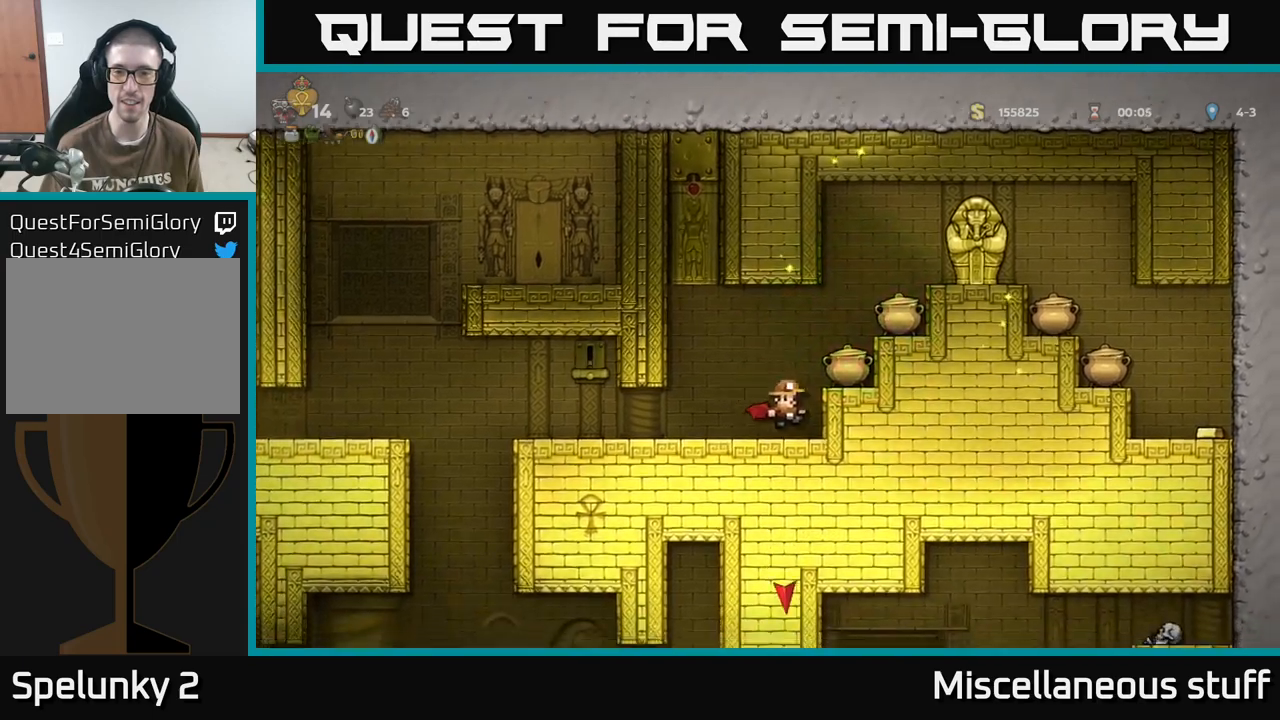
{"buttons": ["X"], "events": [[33, "A", "down"], [83, "X", "up"], [150, "A", "up"], [367, "X", "down"]]}
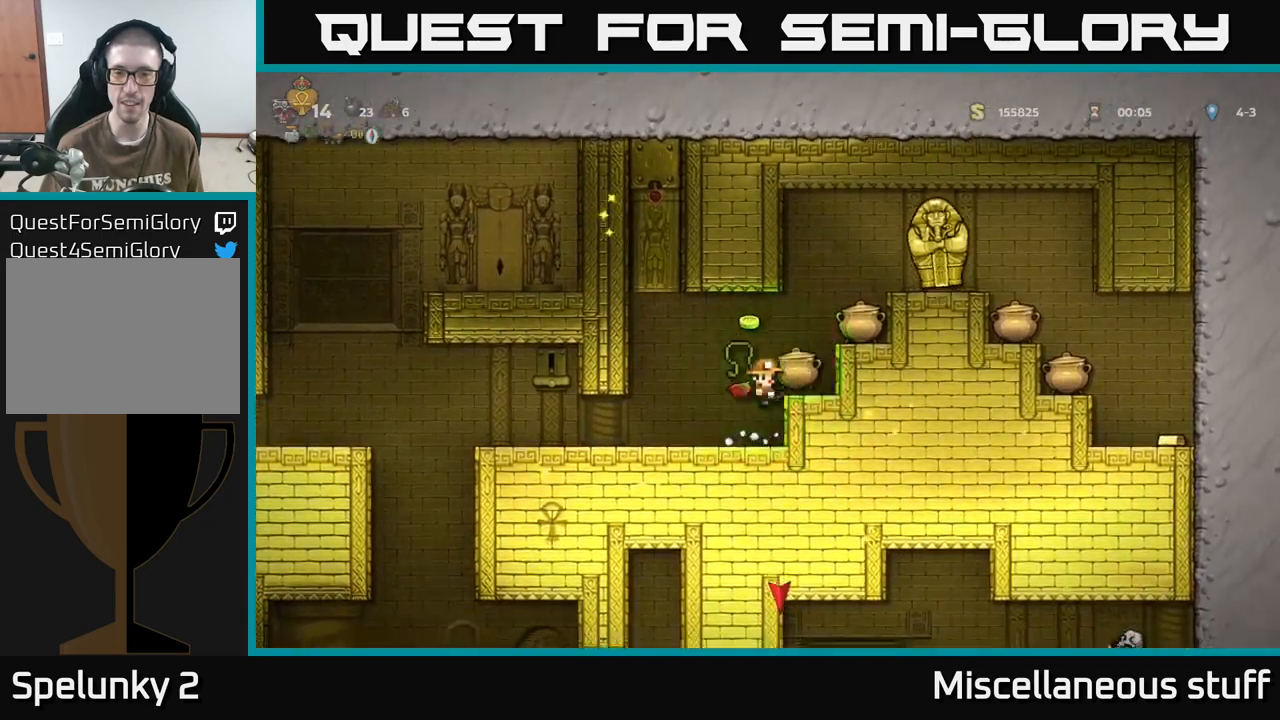
{"buttons": ["DPAD_LEFT"], "events": [[17, "X", "up"], [417, "DPAD_LEFT", "down"]]}
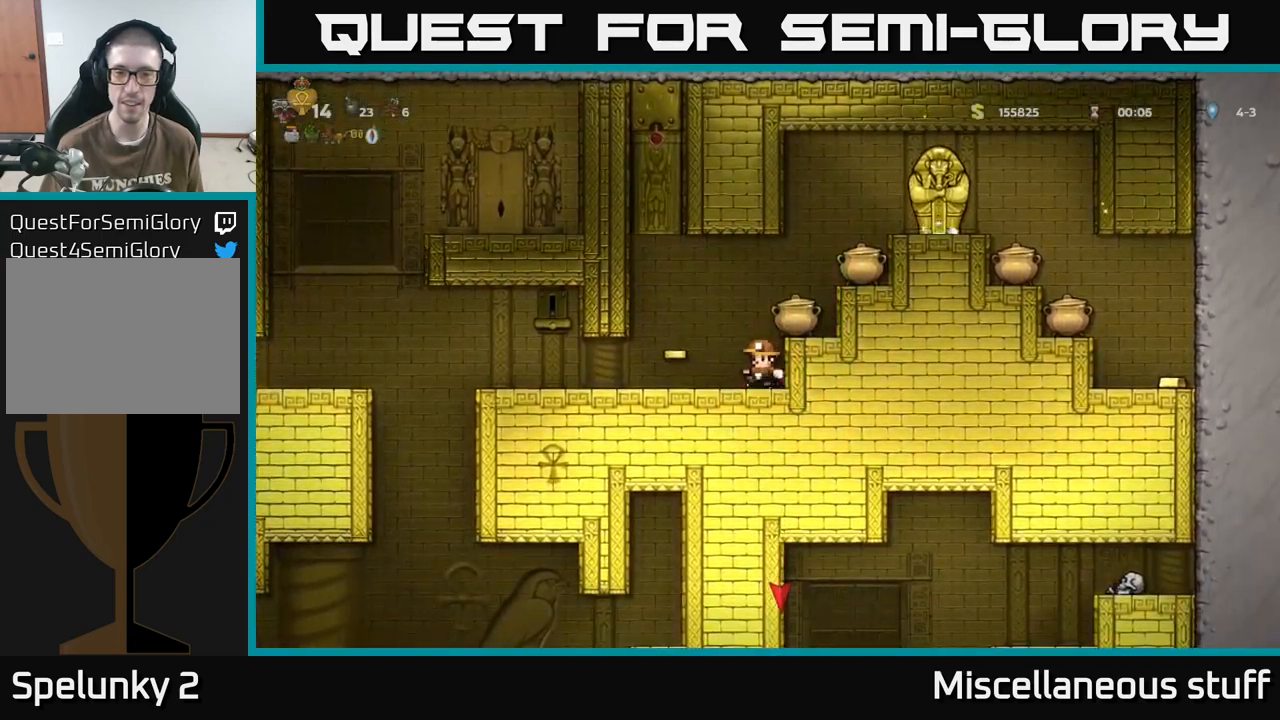
{"buttons": ["DPAD_RIGHT"], "events": [[150, "DPAD_LEFT", "up"], [233, "DPAD_RIGHT", "down"], [350, "A", "down"], [467, "A", "up"]]}
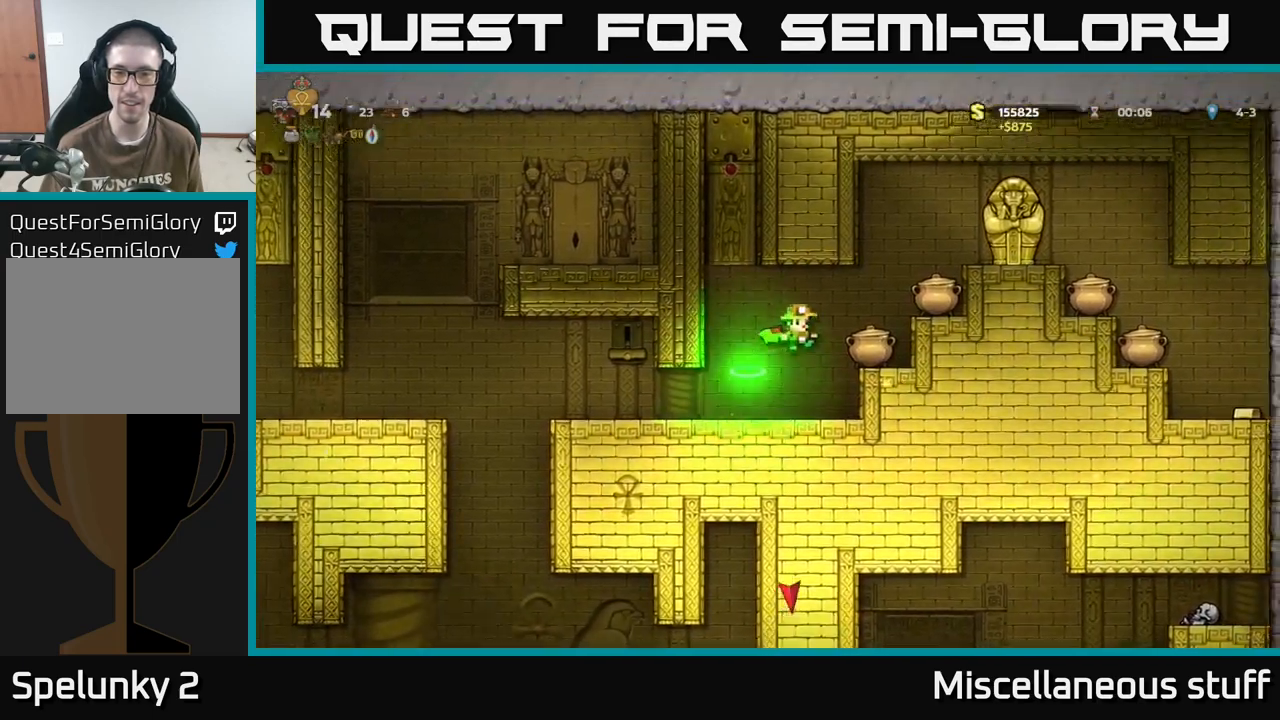
{"buttons": ["DPAD_LEFT"], "events": [[33, "DPAD_RIGHT", "up"], [133, "DPAD_DOWN", "down"], [367, "X", "down"], [450, "DPAD_DOWN", "up"], [467, "DPAD_LEFT", "down"], [467, "X", "up"]]}
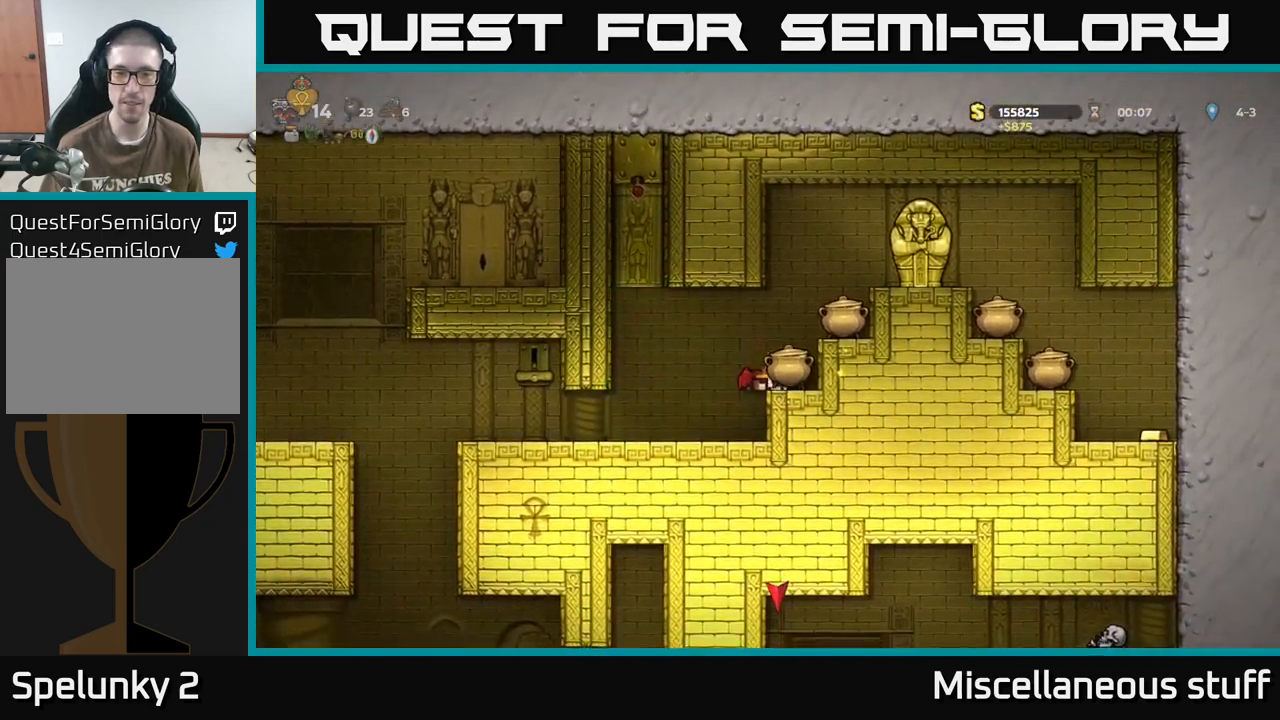
{"buttons": ["DPAD_DOWN"], "events": [[200, "DPAD_LEFT", "up"], [250, "DPAD_RIGHT", "down"], [433, "DPAD_DOWN", "down"], [467, "DPAD_RIGHT", "up"]]}
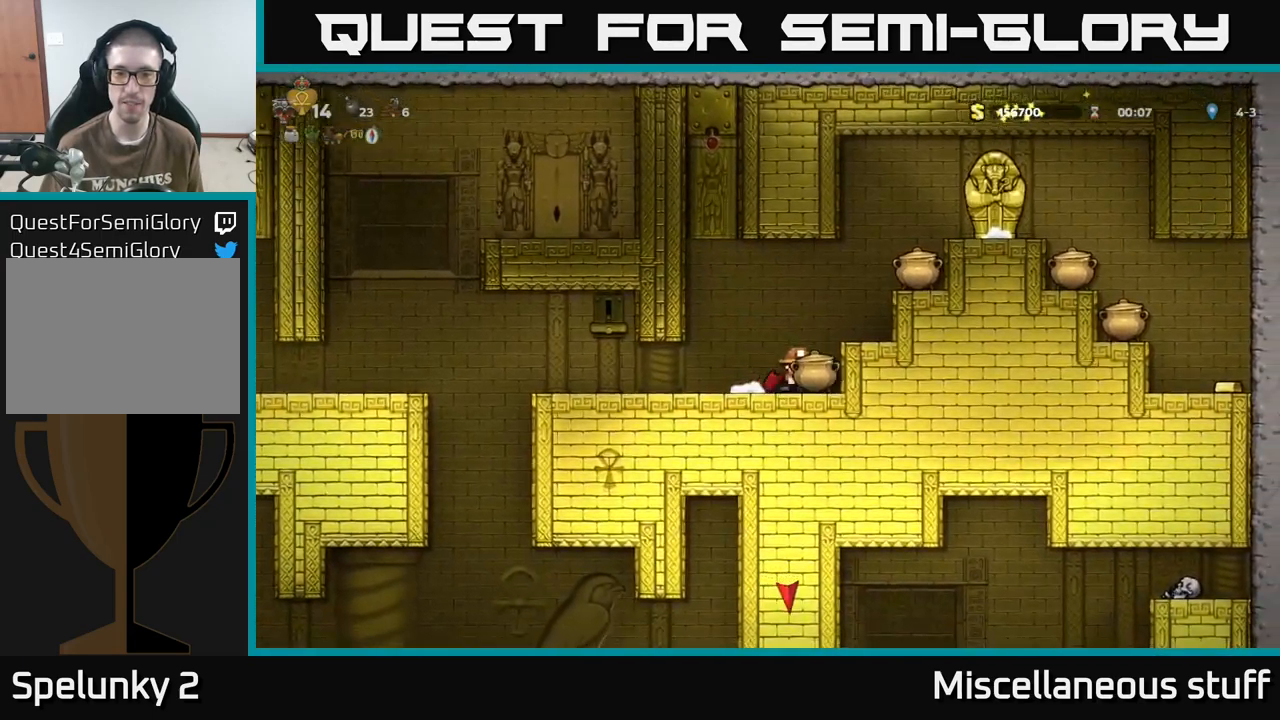
{"buttons": ["DPAD_RIGHT"], "events": [[17, "X", "down"], [83, "X", "up"], [117, "DPAD_DOWN", "up"], [167, "A", "down"], [267, "DPAD_RIGHT", "down"], [317, "A", "up"], [367, "A", "down"], [500, "A", "up"]]}
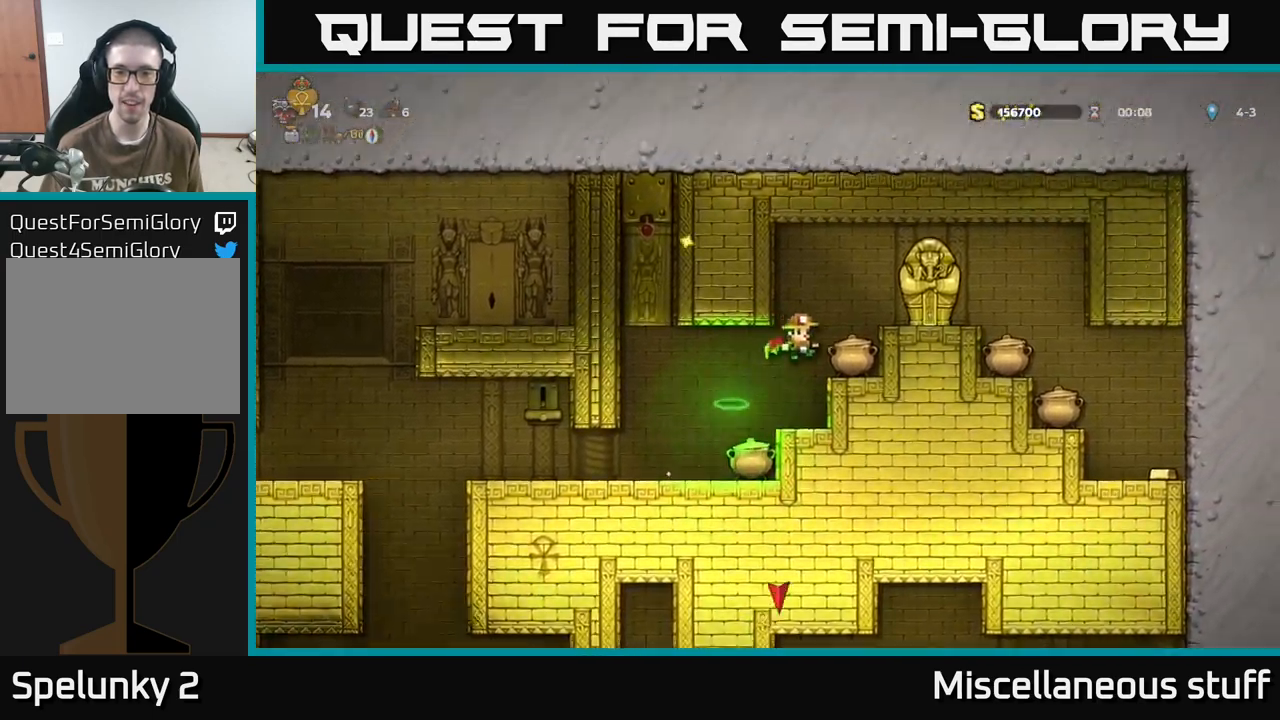
{"buttons": ["DPAD_DOWN"], "events": [[50, "DPAD_RIGHT", "up"], [317, "DPAD_DOWN", "down"], [417, "X", "down"], [500, "X", "up"]]}
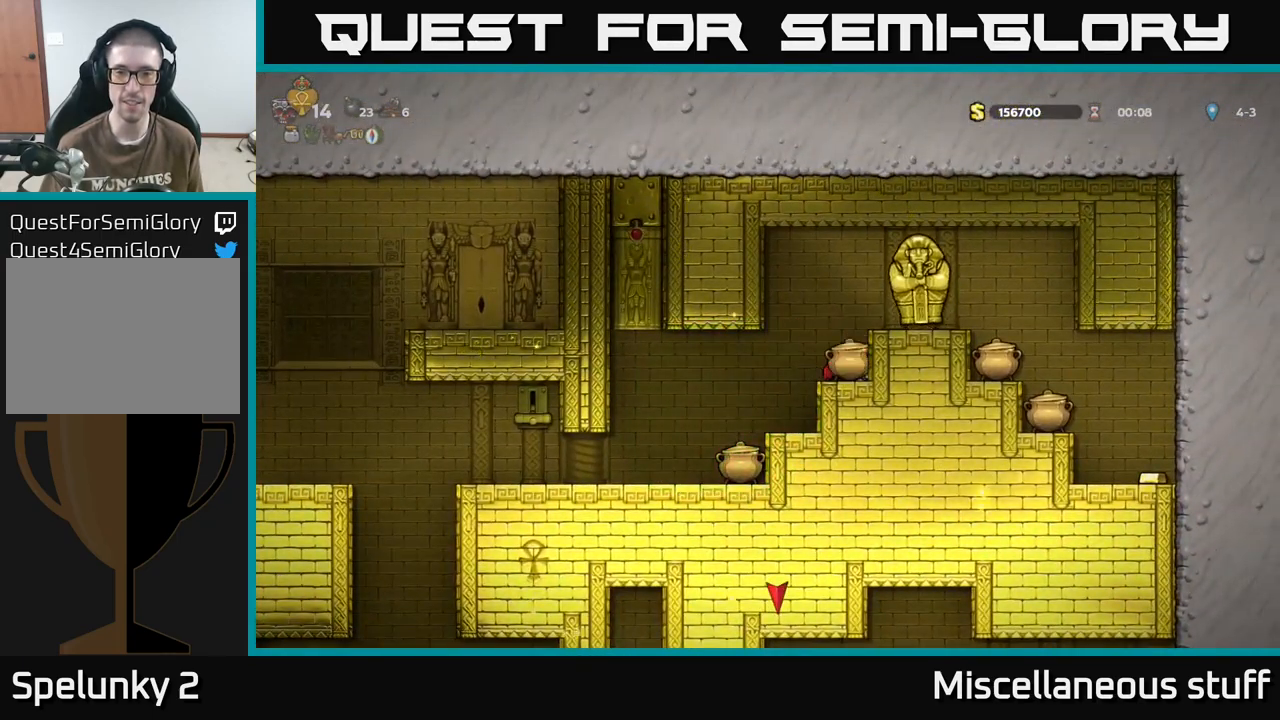
{"buttons": [], "events": [[17, "DPAD_DOWN", "up"], [50, "DPAD_LEFT", "down"], [383, "DPAD_LEFT", "up"]]}
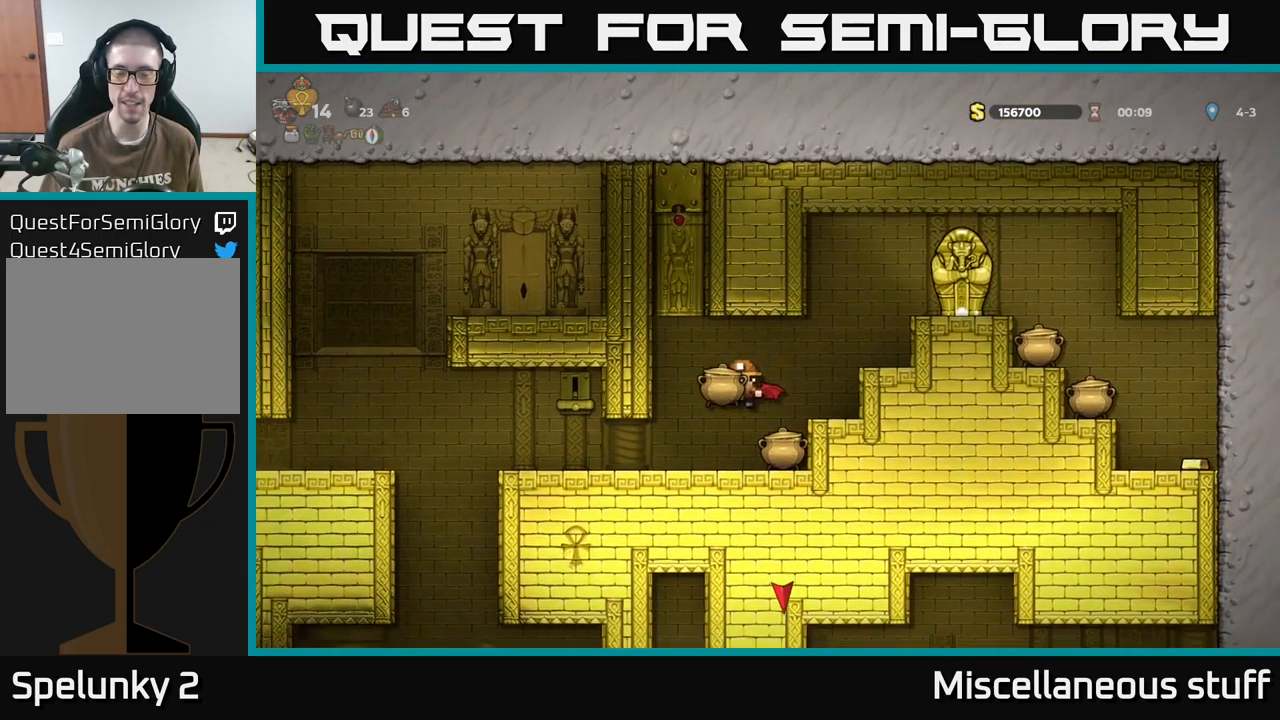
{"buttons": ["A"], "events": [[50, "DPAD_RIGHT", "down"], [167, "DPAD_DOWN", "down"], [217, "DPAD_RIGHT", "up"], [250, "X", "down"], [317, "X", "up"], [383, "DPAD_DOWN", "up"], [417, "A", "down"]]}
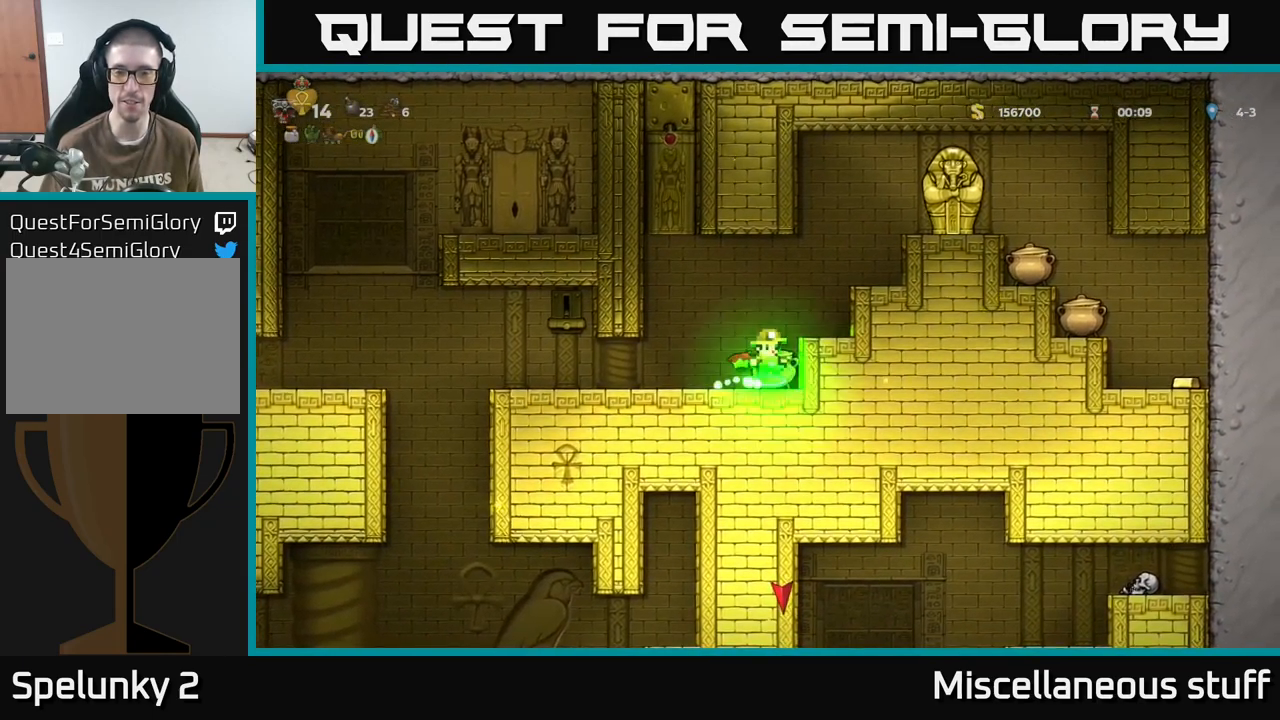
{"buttons": ["A", "DPAD_RIGHT"], "events": [[83, "DPAD_RIGHT", "down"], [100, "A", "up"], [334, "DPAD_RIGHT", "up"], [417, "A", "down"], [467, "DPAD_RIGHT", "down"]]}
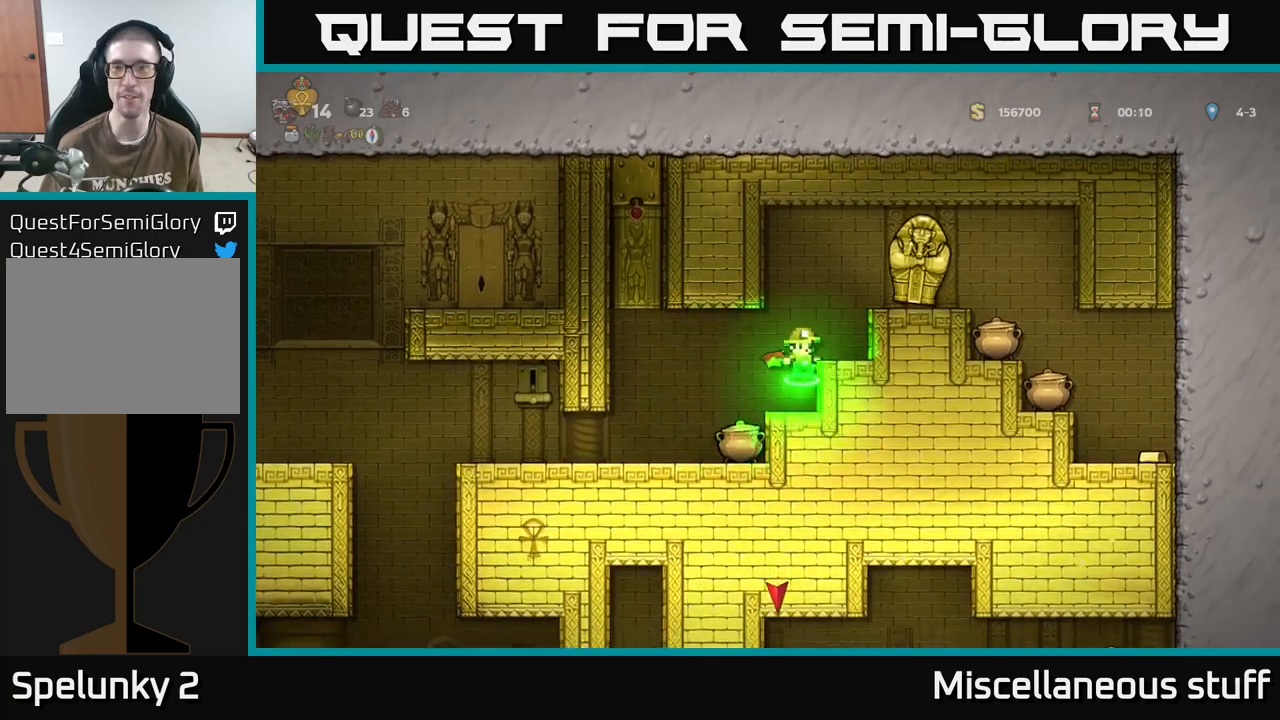
{"buttons": [], "events": [[67, "A", "up"], [484, "DPAD_RIGHT", "up"]]}
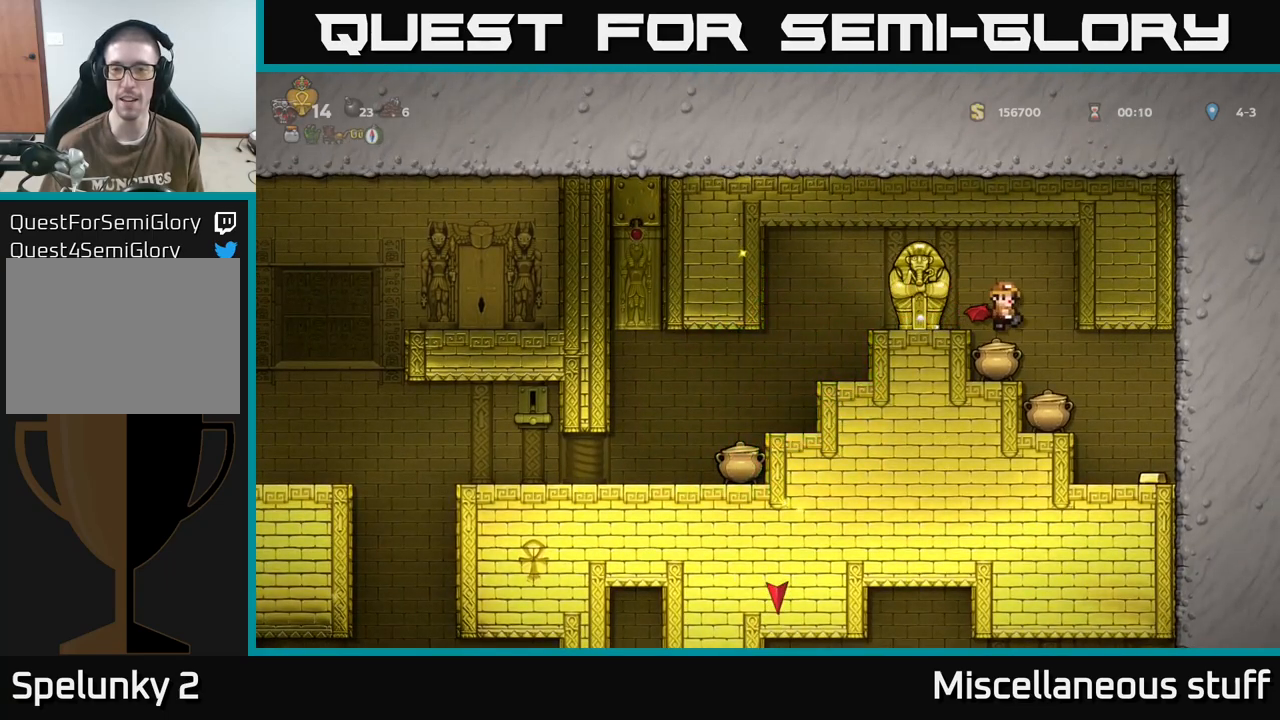
{"buttons": ["X", "DPAD_DOWN"], "events": [[50, "DPAD_LEFT", "down"], [150, "DPAD_LEFT", "up"], [350, "DPAD_DOWN", "down"], [434, "X", "down"]]}
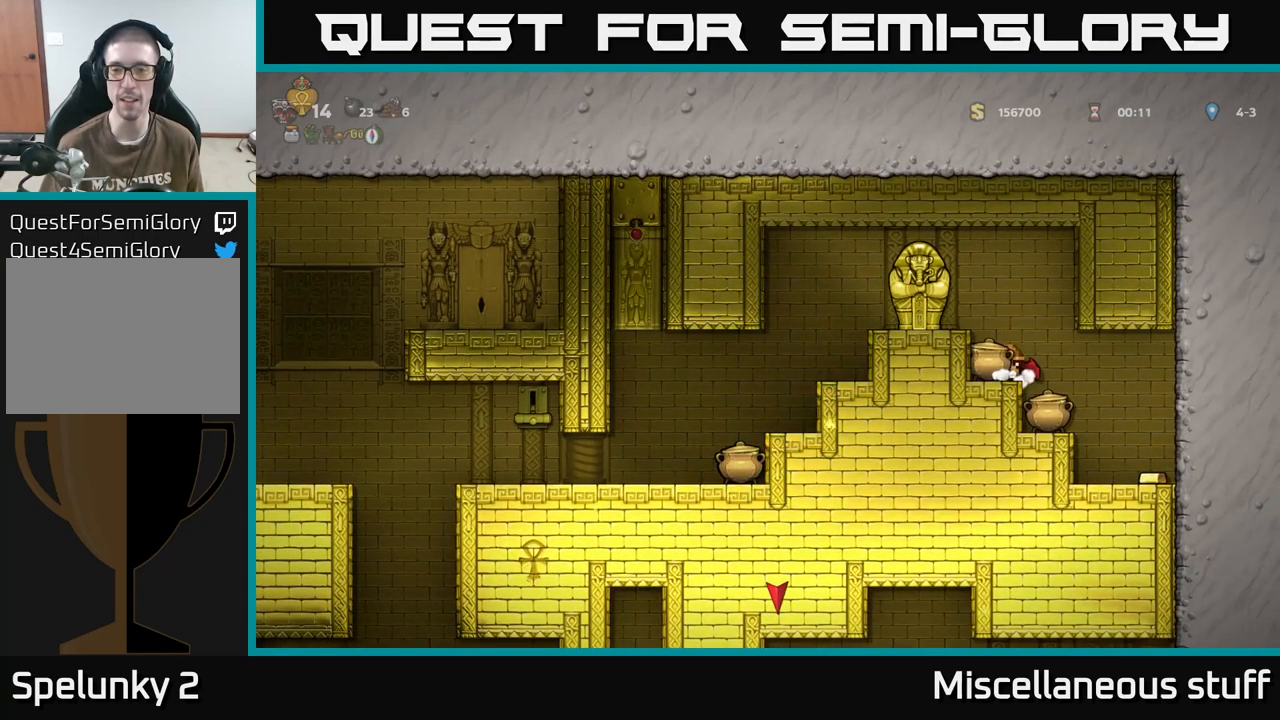
{"buttons": [], "events": [[50, "DPAD_DOWN", "up"], [67, "X", "up"], [84, "A", "down"], [117, "DPAD_LEFT", "down"], [267, "A", "up"], [484, "DPAD_LEFT", "up"]]}
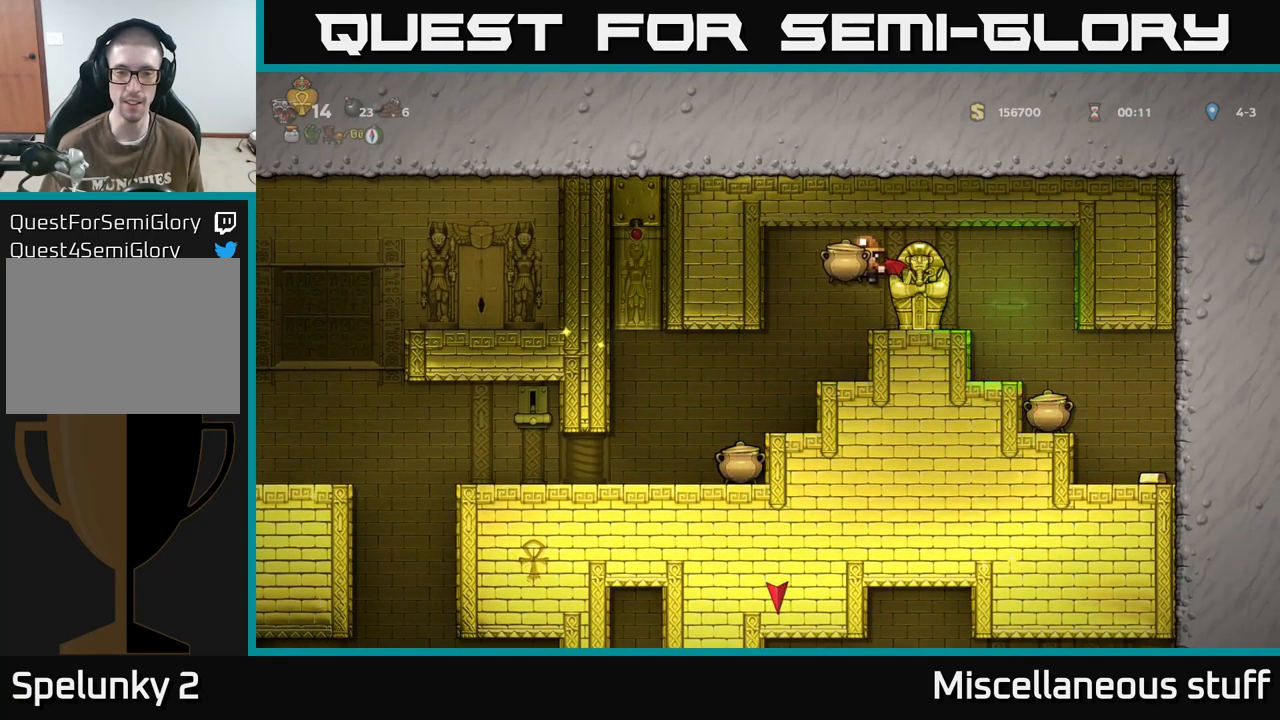
{"buttons": [], "events": [[150, "DPAD_LEFT", "down"], [467, "DPAD_LEFT", "up"]]}
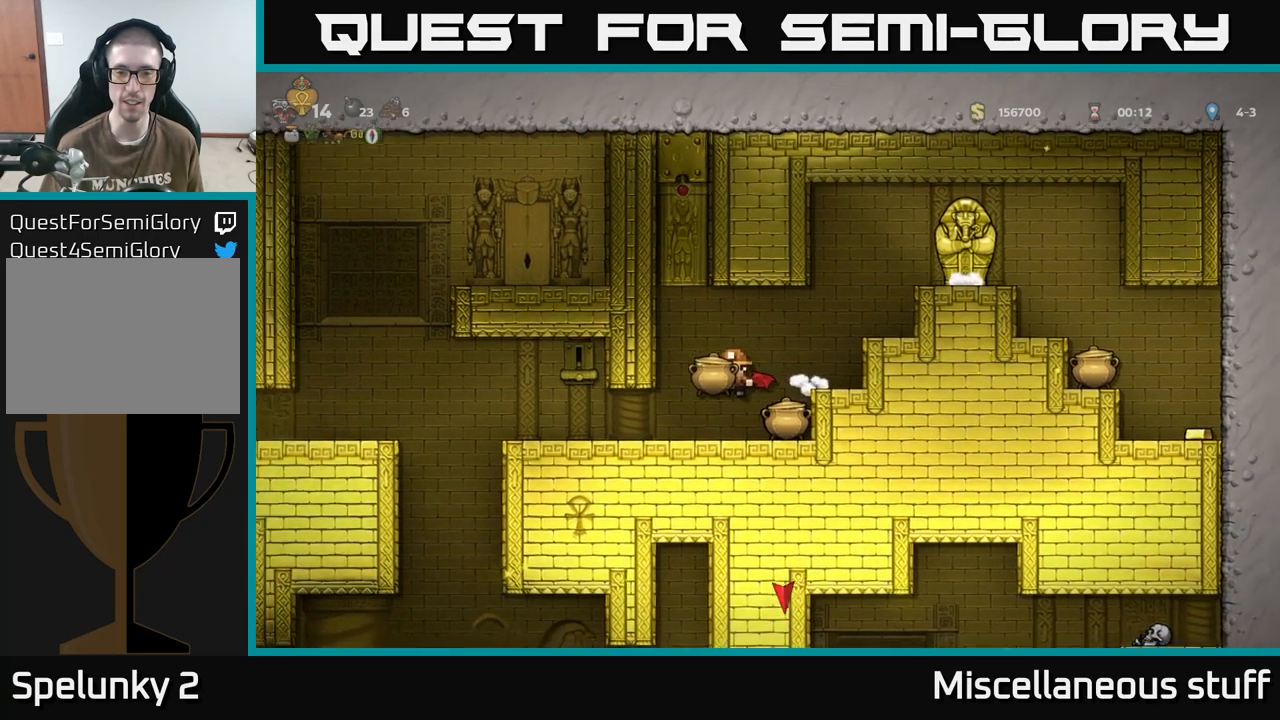
{"buttons": ["A", "DPAD_RIGHT"], "events": [[67, "DPAD_RIGHT", "down"], [234, "DPAD_DOWN", "down"], [250, "DPAD_RIGHT", "up"], [267, "X", "down"], [350, "X", "up"], [384, "DPAD_DOWN", "up"], [450, "A", "down"], [484, "DPAD_RIGHT", "down"]]}
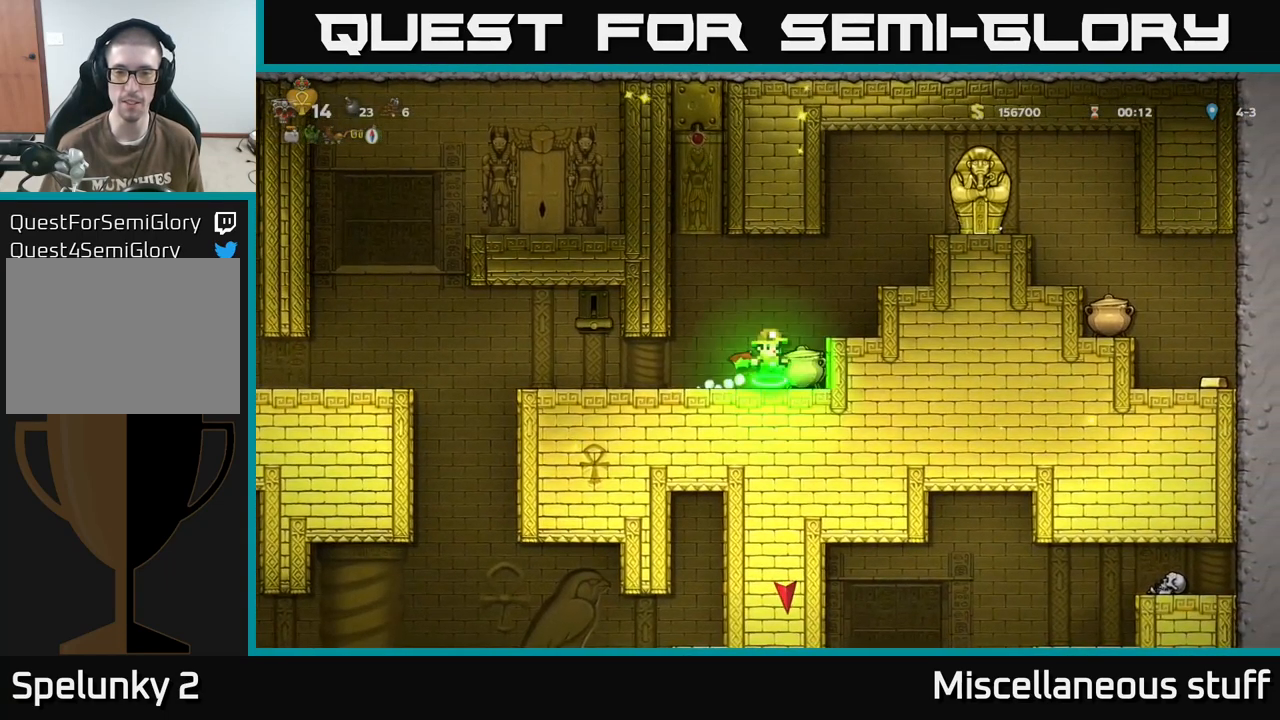
{"buttons": ["DPAD_RIGHT"], "events": [[84, "A", "up"], [234, "A", "down"], [384, "A", "up"]]}
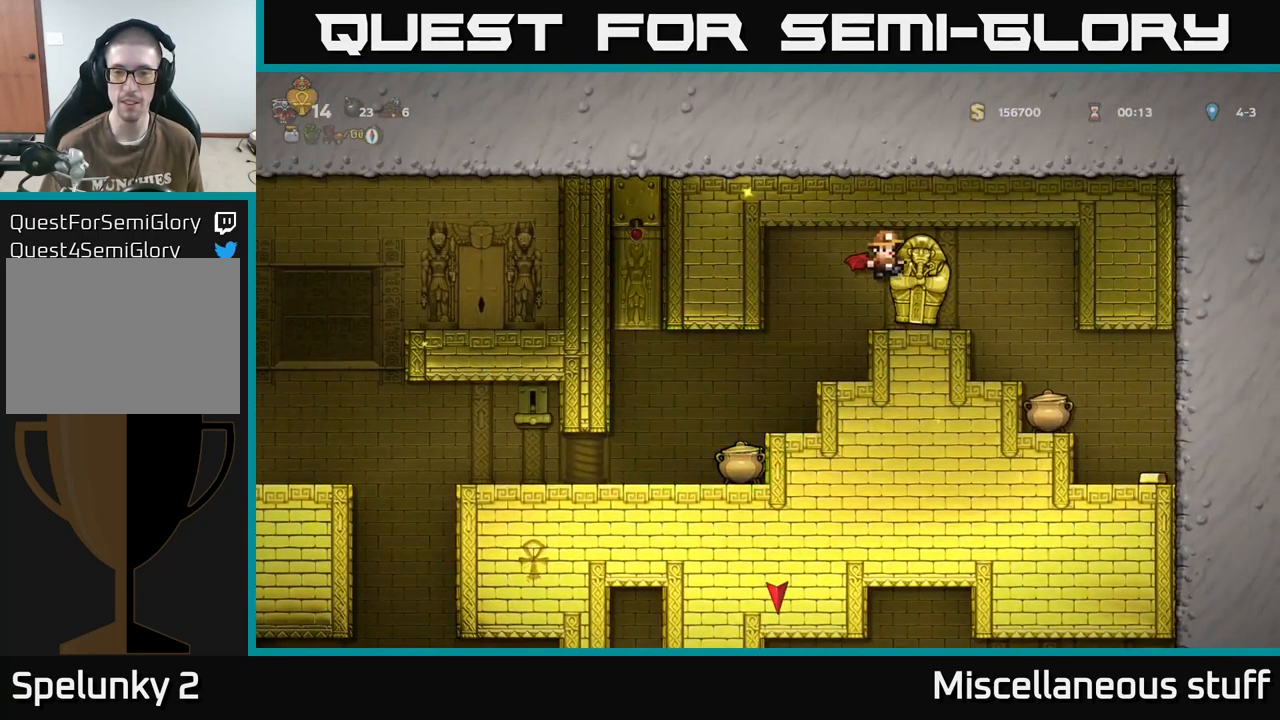
{"buttons": [], "events": [[250, "DPAD_RIGHT", "up"]]}
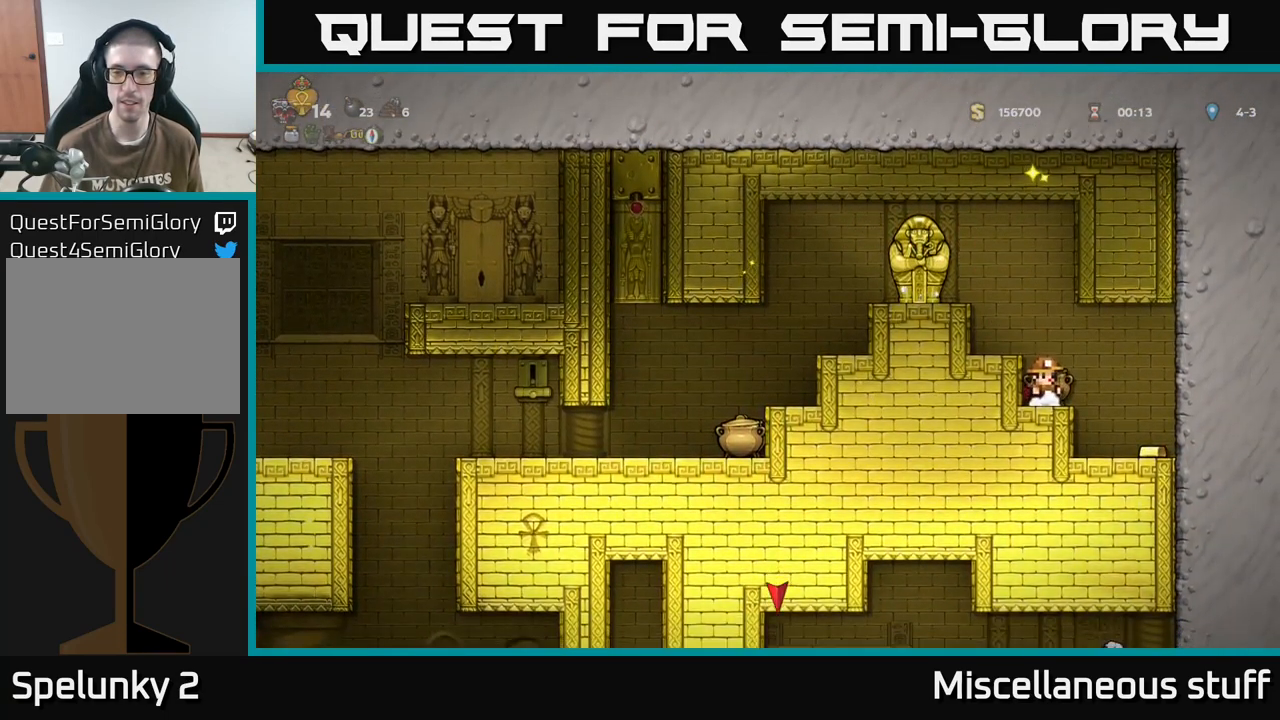
{"buttons": ["DPAD_LEFT"], "events": [[84, "DPAD_RIGHT", "down"], [117, "DPAD_DOWN", "down"], [134, "DPAD_RIGHT", "up"], [167, "X", "down"], [267, "X", "up"], [284, "DPAD_DOWN", "up"], [334, "A", "down"], [417, "DPAD_LEFT", "down"], [500, "A", "up"]]}
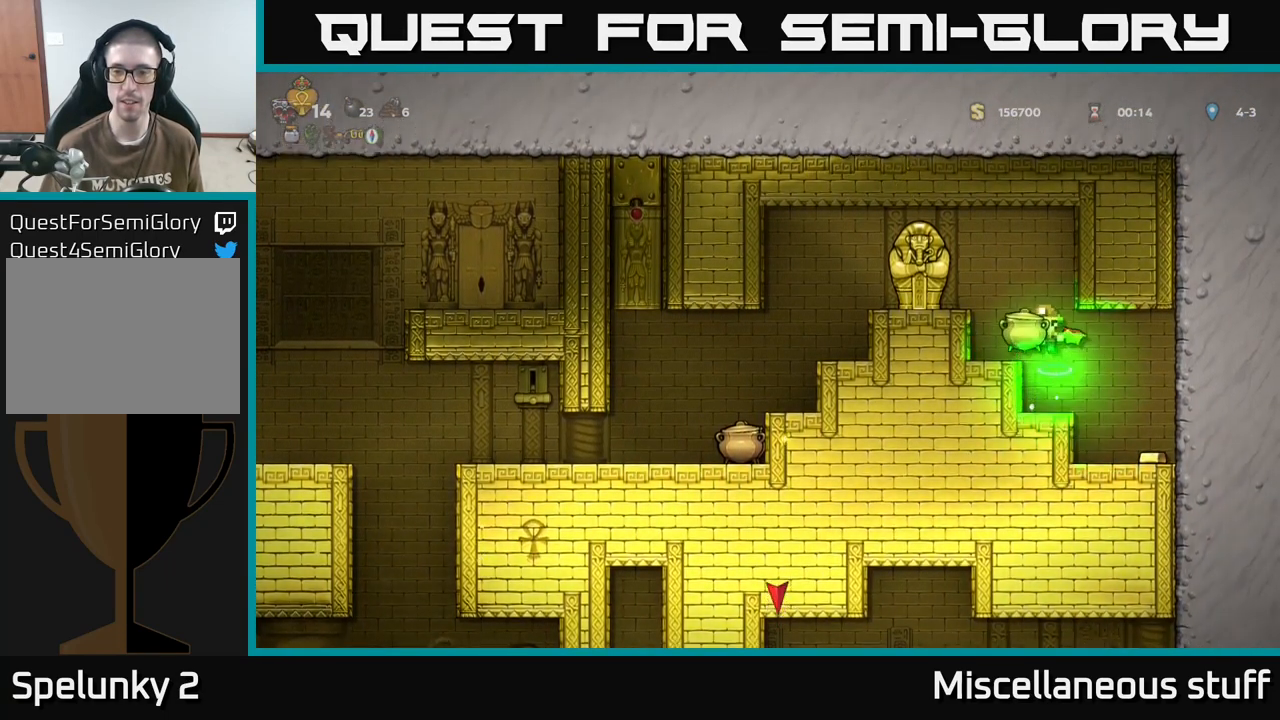
{"buttons": ["DPAD_LEFT"], "events": [[50, "A", "down"], [117, "A", "up"]]}
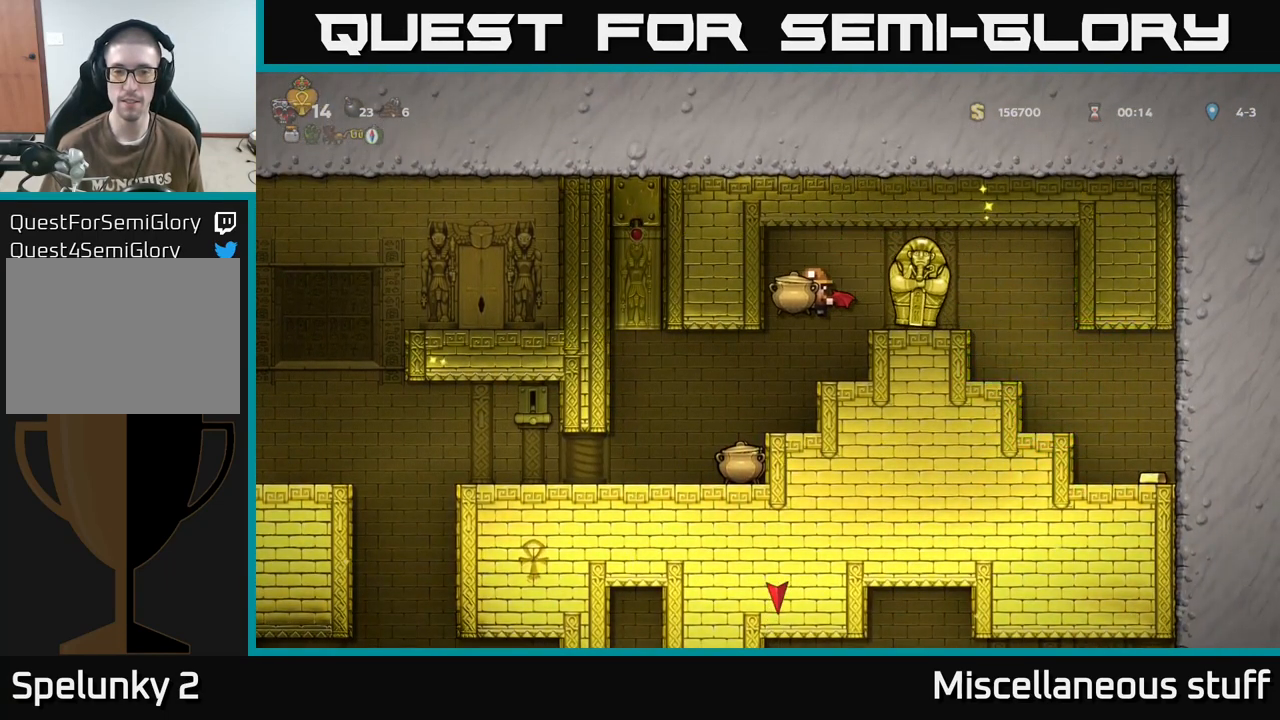
{"buttons": [], "events": [[316, "DPAD_LEFT", "up"]]}
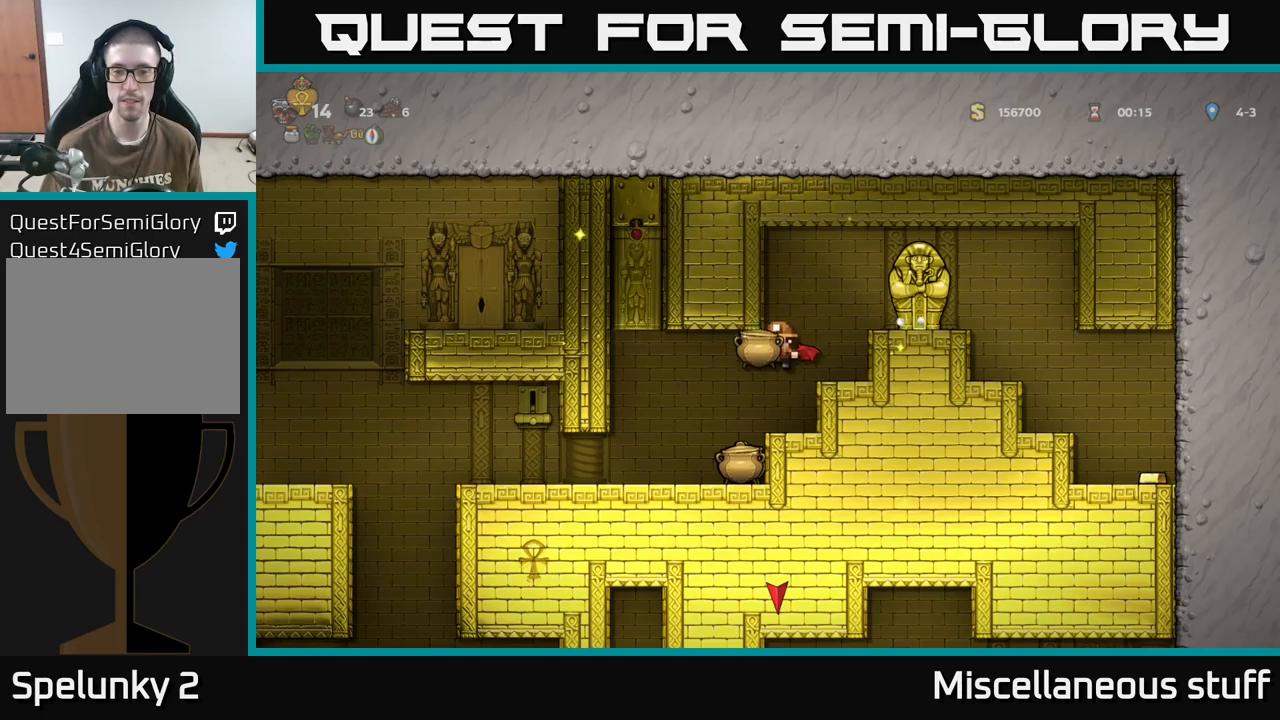
{"buttons": ["DPAD_RIGHT"], "events": [[116, "DPAD_LEFT", "down"], [333, "DPAD_LEFT", "up"], [416, "DPAD_RIGHT", "down"]]}
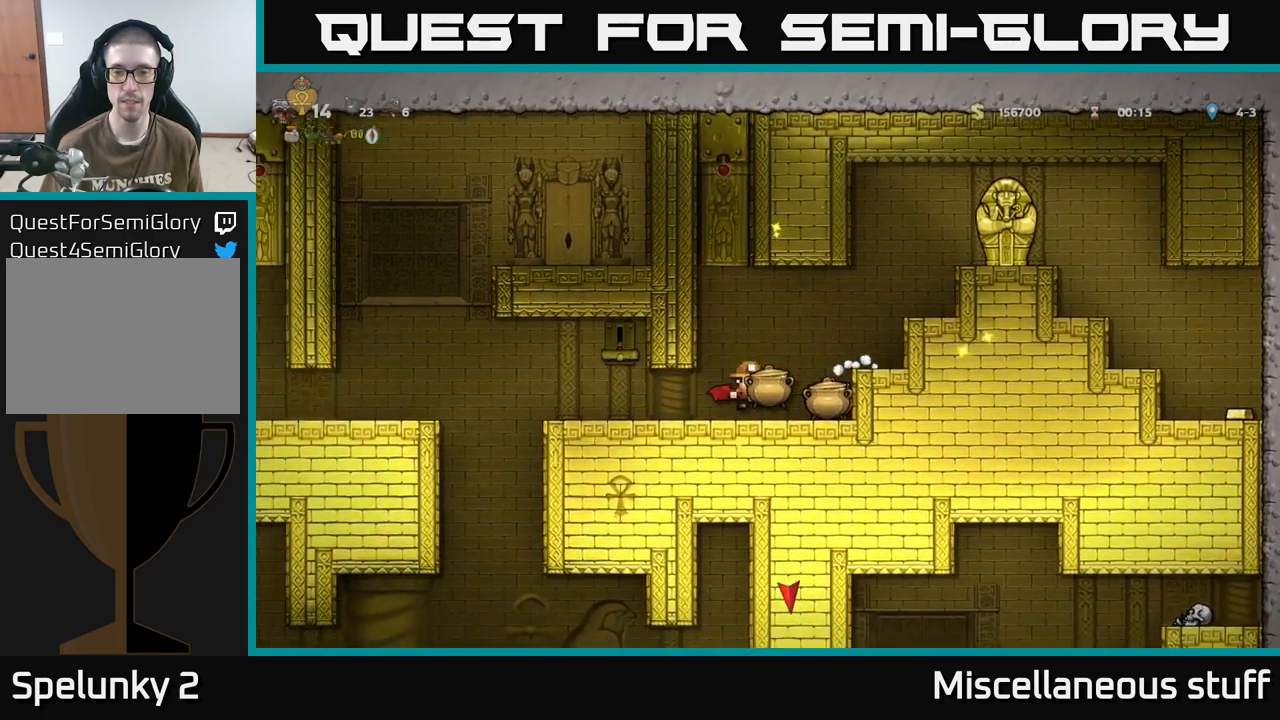
{"buttons": ["DPAD_RIGHT"], "events": [[83, "DPAD_DOWN", "down"], [116, "DPAD_RIGHT", "up"], [150, "X", "down"], [183, "X", "up"], [233, "DPAD_DOWN", "up"], [300, "A", "down"], [383, "DPAD_RIGHT", "down"], [466, "A", "up"]]}
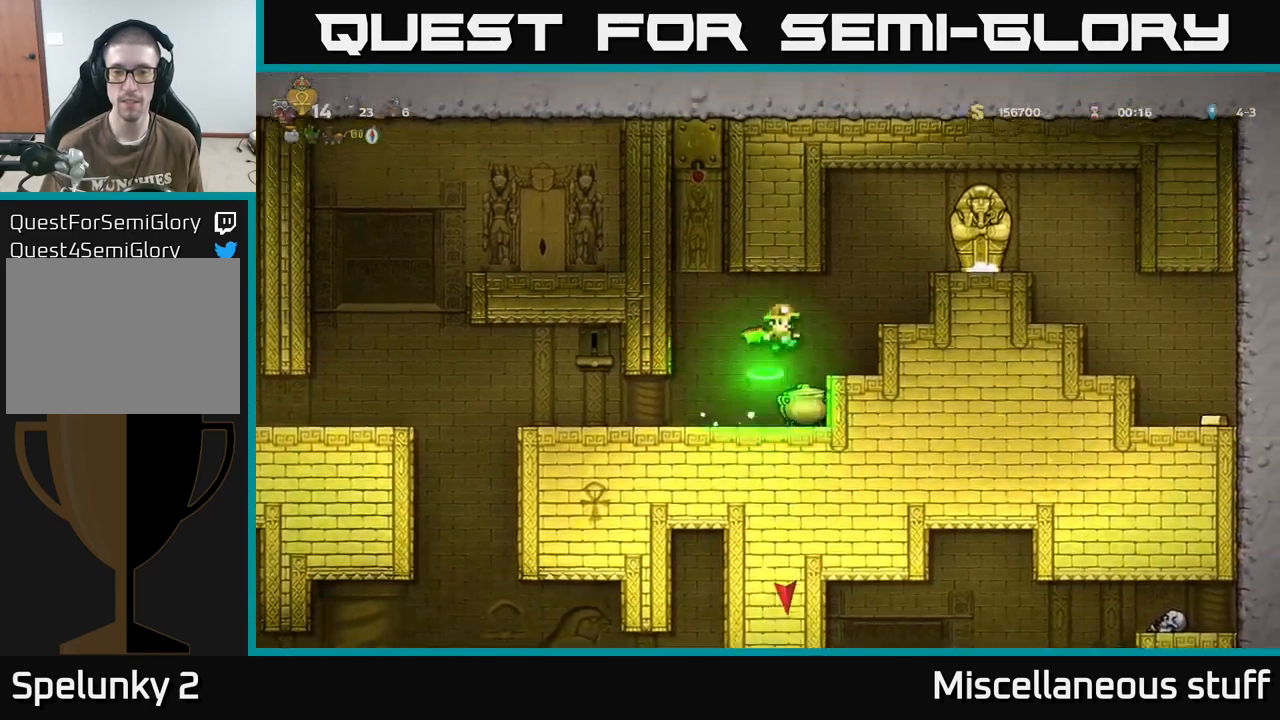
{"buttons": ["A", "X"], "events": [[33, "A", "down"], [133, "A", "up"], [266, "DPAD_RIGHT", "up"], [450, "X", "down"], [500, "A", "down"]]}
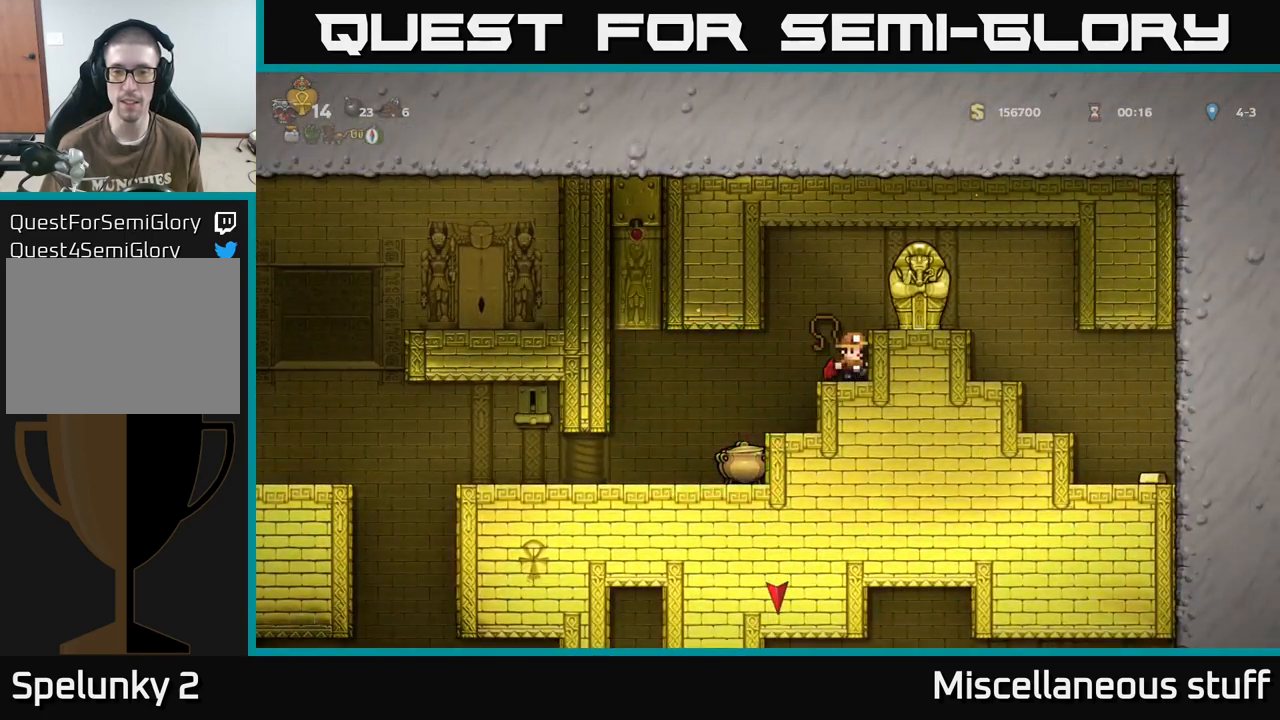
{"buttons": ["DPAD_RIGHT"], "events": [[50, "X", "up"], [150, "A", "up"], [183, "DPAD_RIGHT", "down"], [333, "DPAD_RIGHT", "up"], [466, "DPAD_RIGHT", "down"]]}
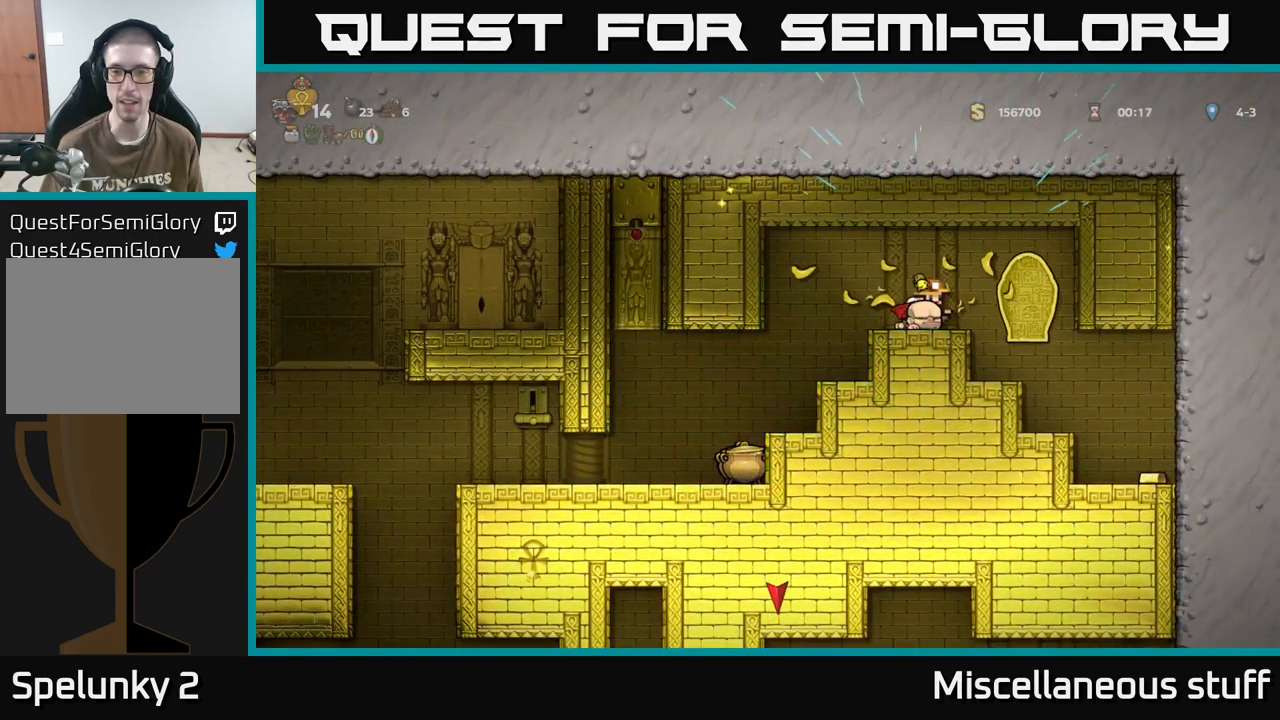
{"buttons": ["DPAD_RIGHT"], "events": [[200, "DPAD_RIGHT", "up"], [350, "DPAD_RIGHT", "down"]]}
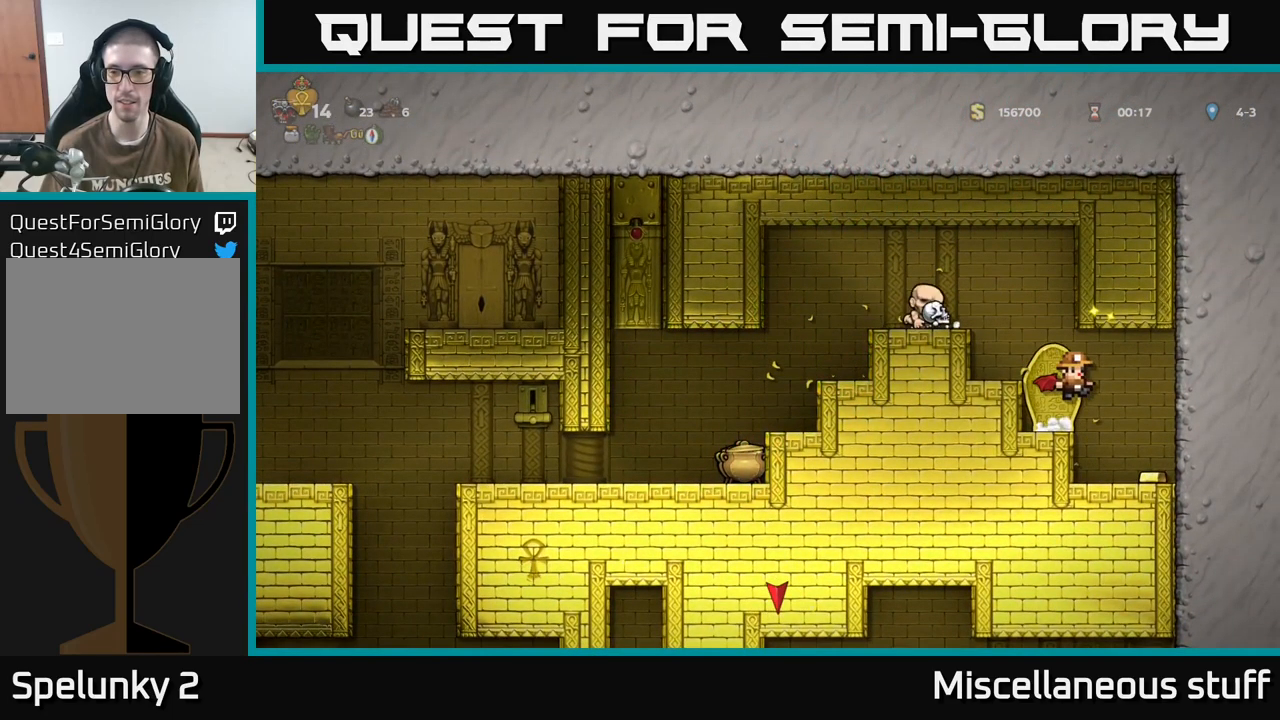
{"buttons": ["A", "DPAD_LEFT"], "events": [[100, "DPAD_RIGHT", "up"], [266, "DPAD_LEFT", "down"], [283, "A", "down"], [433, "A", "up"], [483, "A", "down"]]}
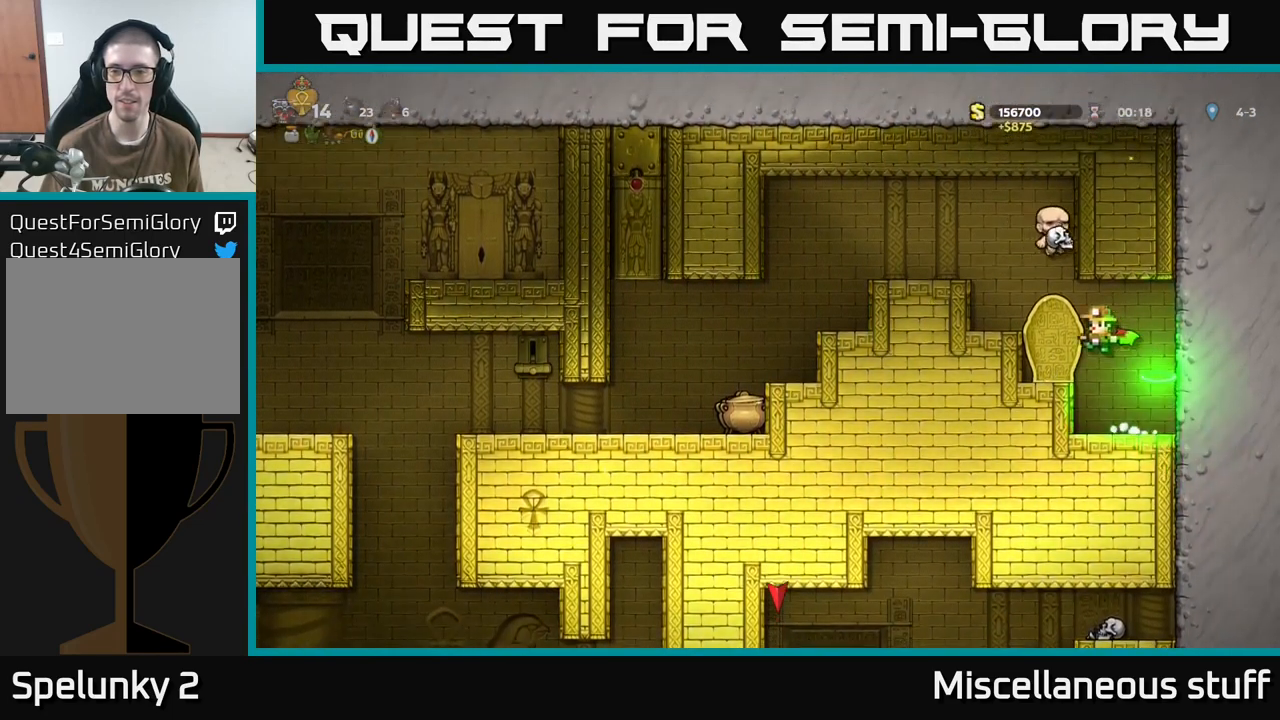
{"buttons": ["DPAD_LEFT"], "events": [[200, "A", "up"]]}
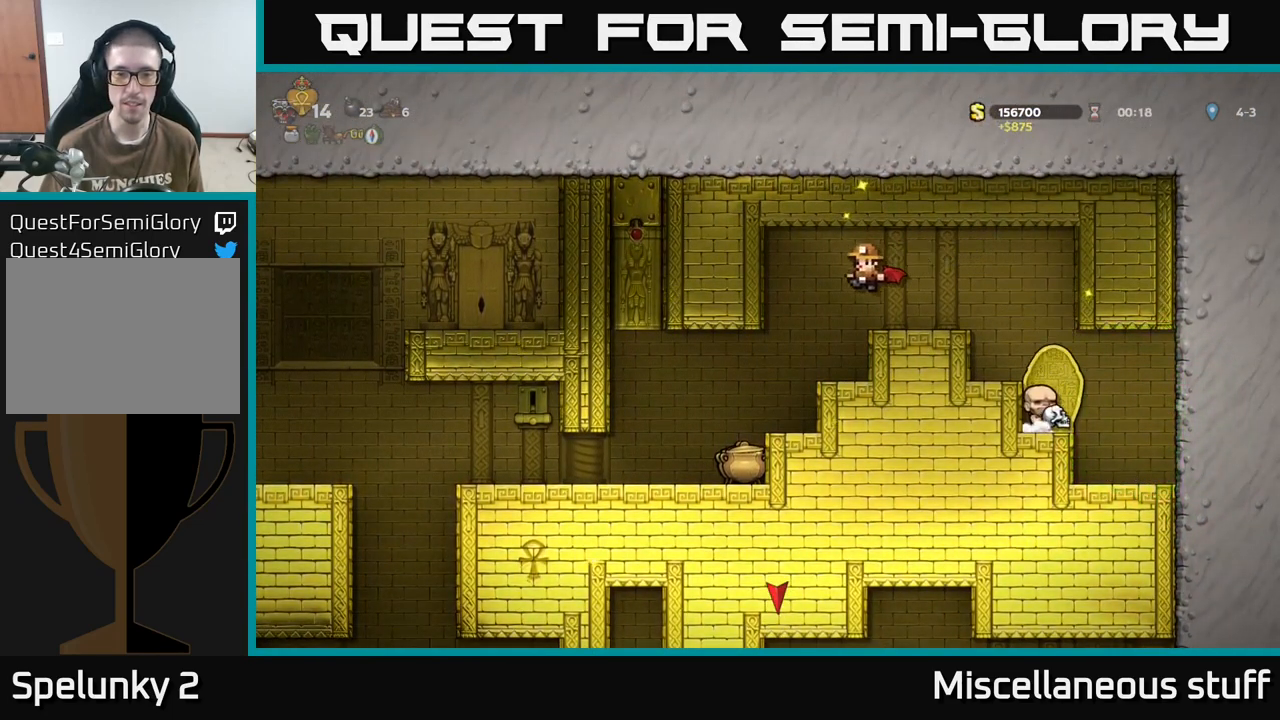
{"buttons": ["DPAD_RIGHT"], "events": [[400, "DPAD_LEFT", "up"], [466, "DPAD_RIGHT", "down"]]}
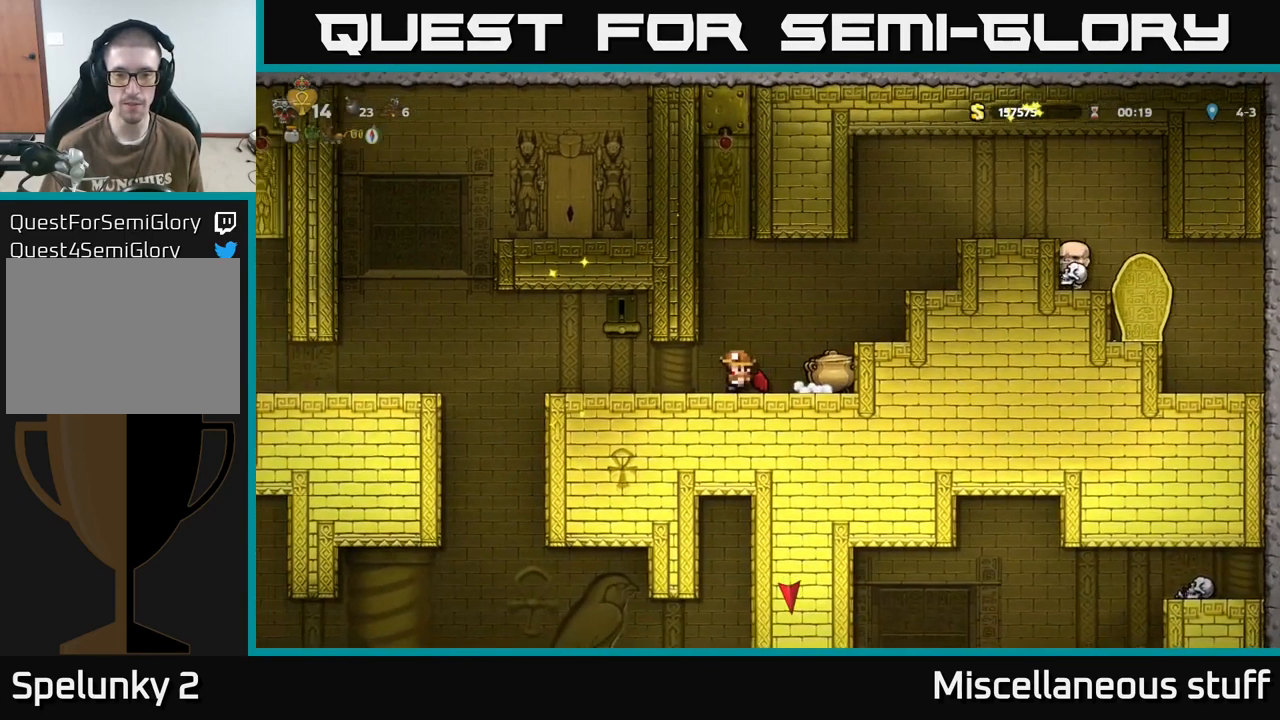
{"buttons": ["X"], "events": [[50, "X", "down"], [116, "DPAD_RIGHT", "up"], [183, "X", "up"], [433, "X", "down"]]}